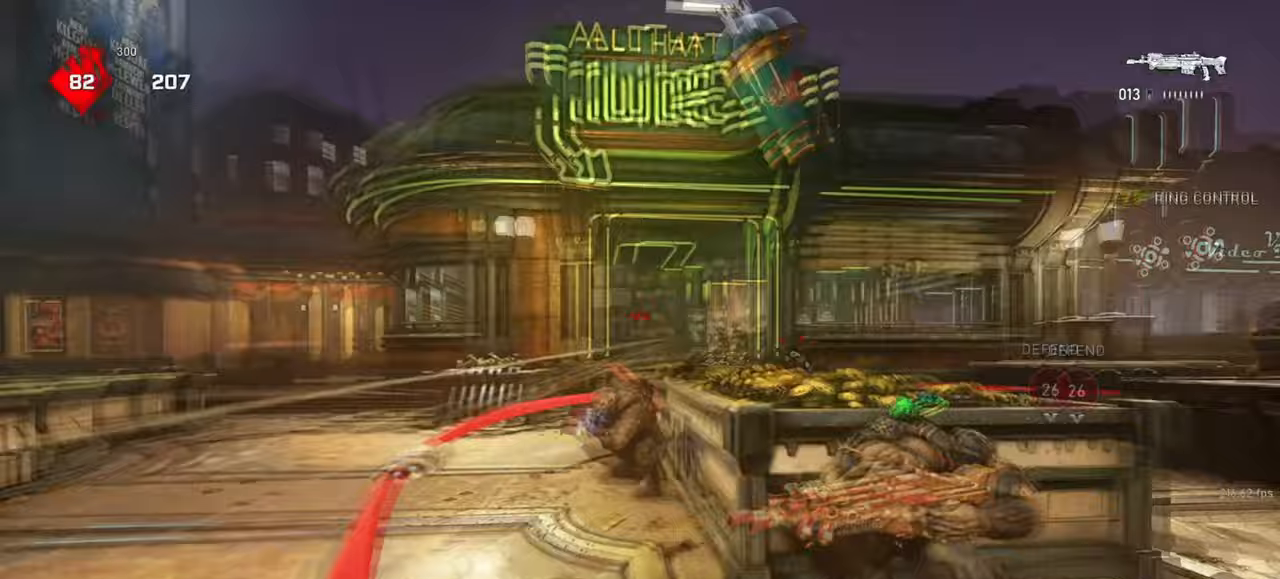
Gameplay with keyboard and mouse; each line is a JSON object with the keys and mouse buttons held at the frame after it. "events" lists presses ("down") and releases ("up") of "a", "ctrl", "d", "e", "f", "q", "r", "s", "shift", "space", "tab", "w", "mouse_left", "mouse_wheel", "mouse_right", "mouse_mb4" and "mouse_mb5" between this image and that frame as [ms after this image, input, new state], when the widget could be followed in between. "mouse_left", "mouse_wheel", "mouse_right", "mouse_mb4", "mouse_mb5" = the "left", "wheel", "right", "mb4", "mb5" buttons of the "mouse" list. No other keys are recorded. "wheel" means that the mouse wheel is clicked or scrolled. Mouse movement is not recorded.
{"keys": ["r"], "mouse": ["left", "right"], "events": [[67, "mouse_right", "down"], [150, "mouse_wheel", "down"], [150, "q", "down"], [217, "q", "up"], [283, "mouse_wheel", "up"], [317, "q", "down"], [383, "q", "up"], [450, "mouse_left", "down"], [500, "r", "down"]]}
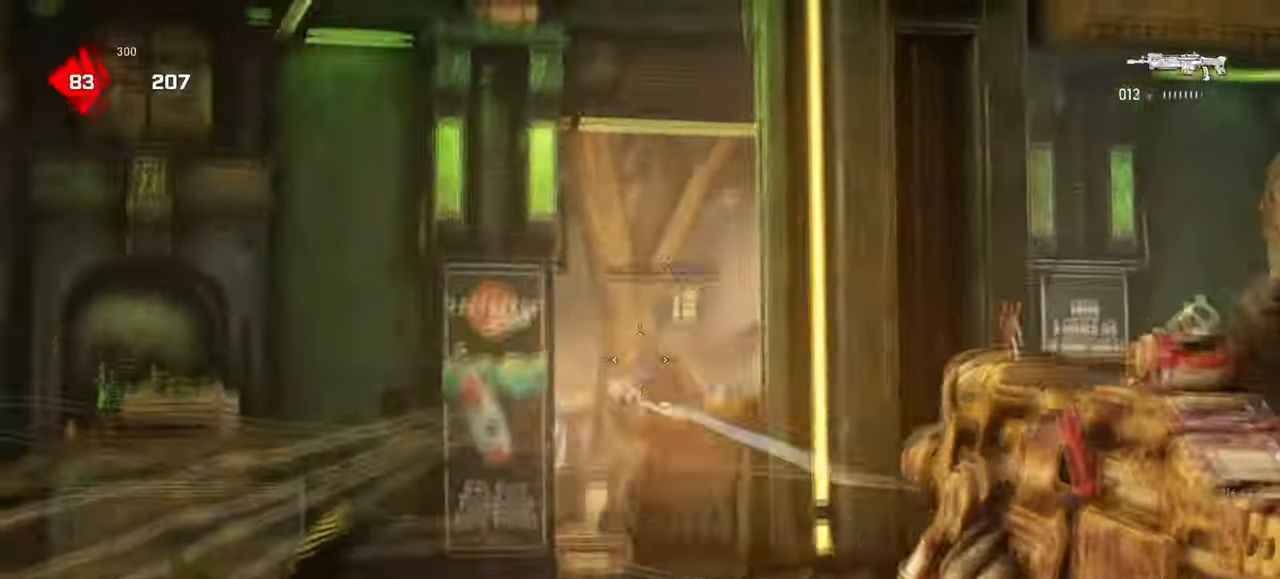
{"keys": [], "mouse": ["right"]}
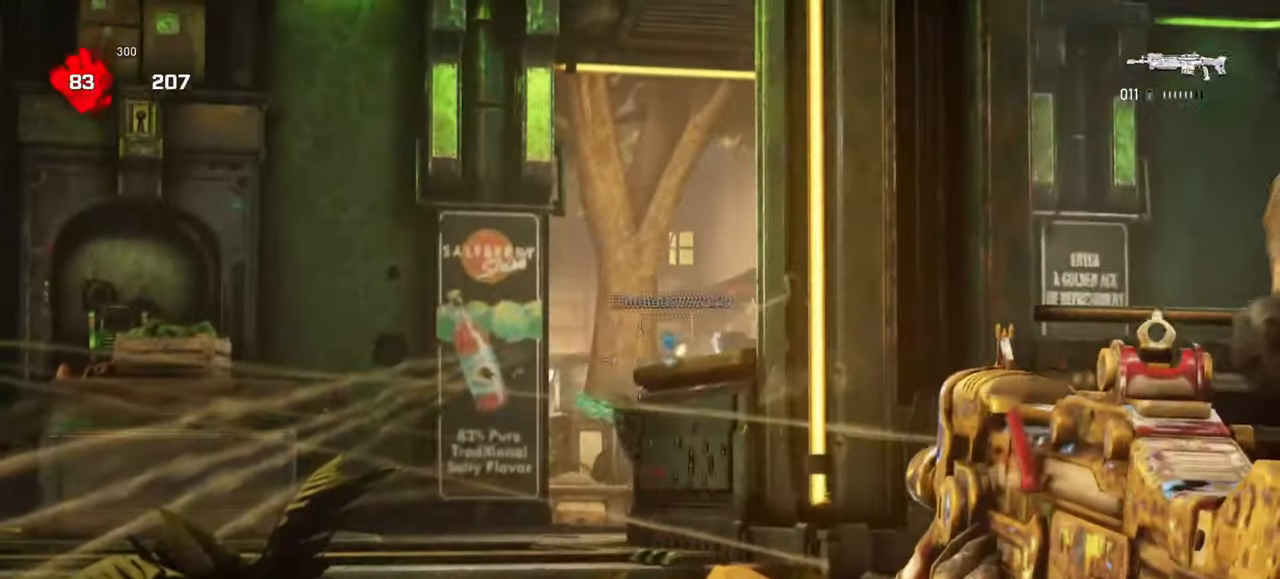
{"keys": ["d"], "mouse": [], "events": [[83, "r", "down"], [100, "mouse_right", "up"], [150, "shift", "down"], [167, "r", "up"], [250, "d", "down"], [467, "shift", "up"]]}
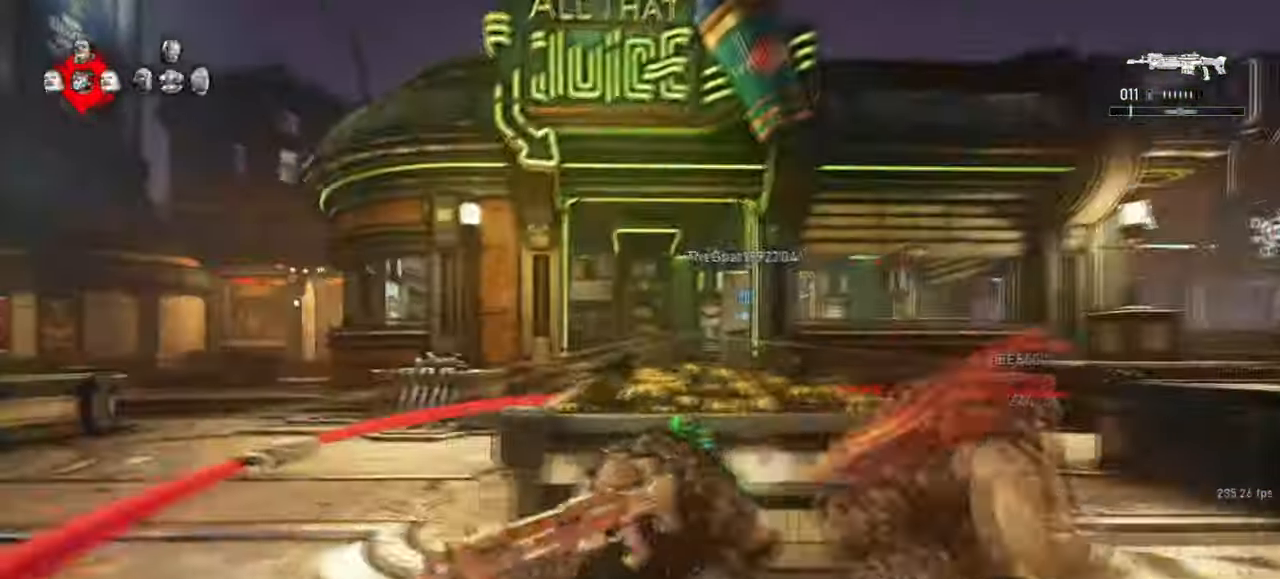
{"keys": [], "mouse": [], "events": [[183, "shift", "down"], [233, "d", "up"], [283, "a", "down"], [350, "shift", "up"], [367, "a", "up"]]}
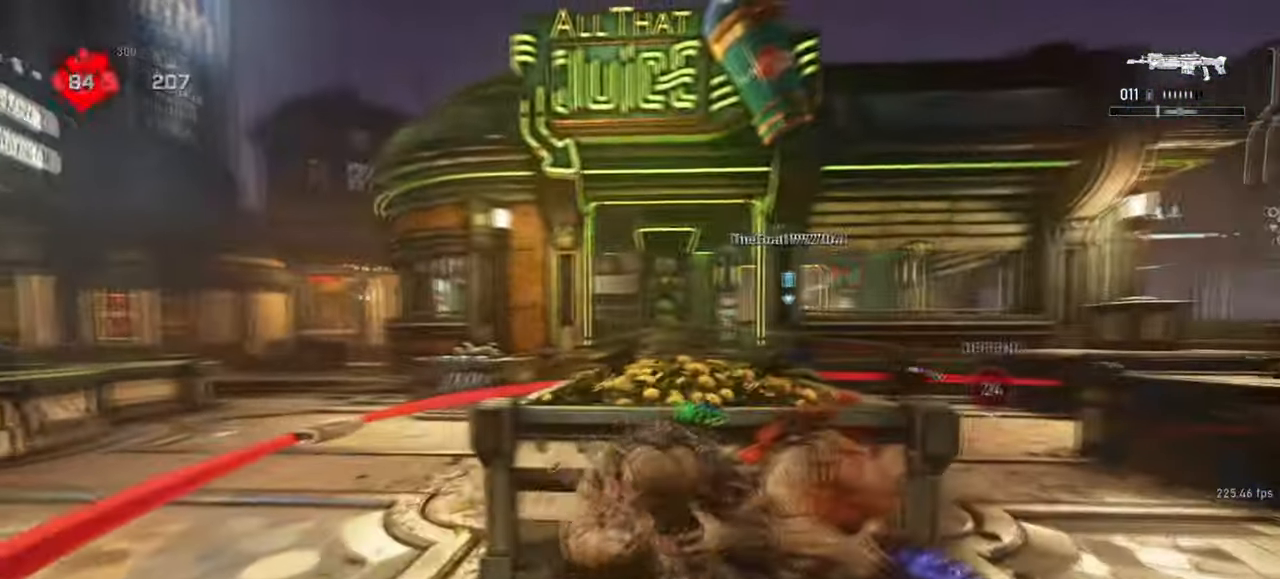
{"keys": [], "mouse": []}
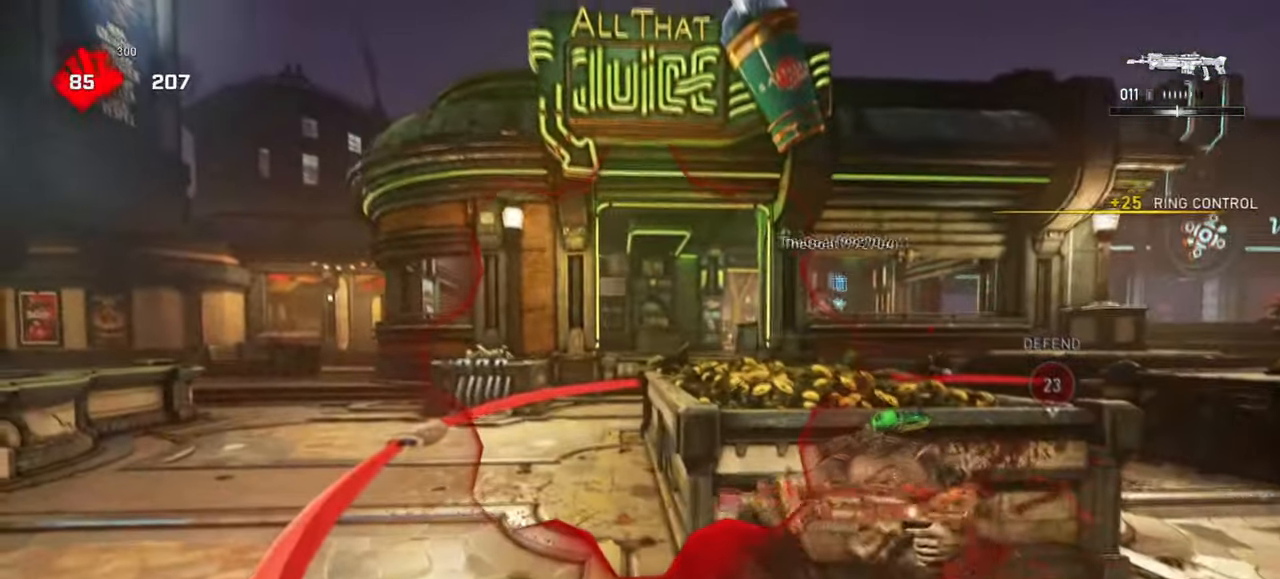
{"keys": ["space", "w"], "mouse": [], "events": [[50, "d", "down"], [167, "a", "down"], [183, "d", "up"], [267, "w", "down"], [333, "a", "up"], [400, "space", "down"]]}
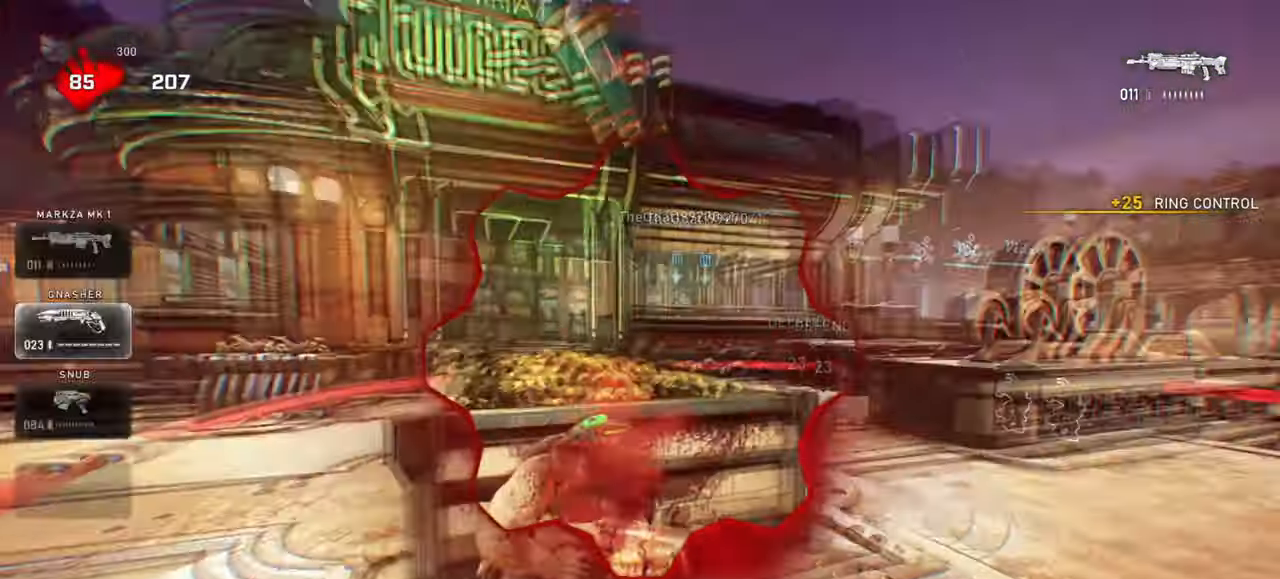
{"keys": ["d", "shift", "space", "w"], "mouse": [], "events": [[67, "d", "down"], [250, "space", "up"], [350, "space", "down"], [400, "space", "up"], [433, "shift", "down"], [500, "space", "down"]]}
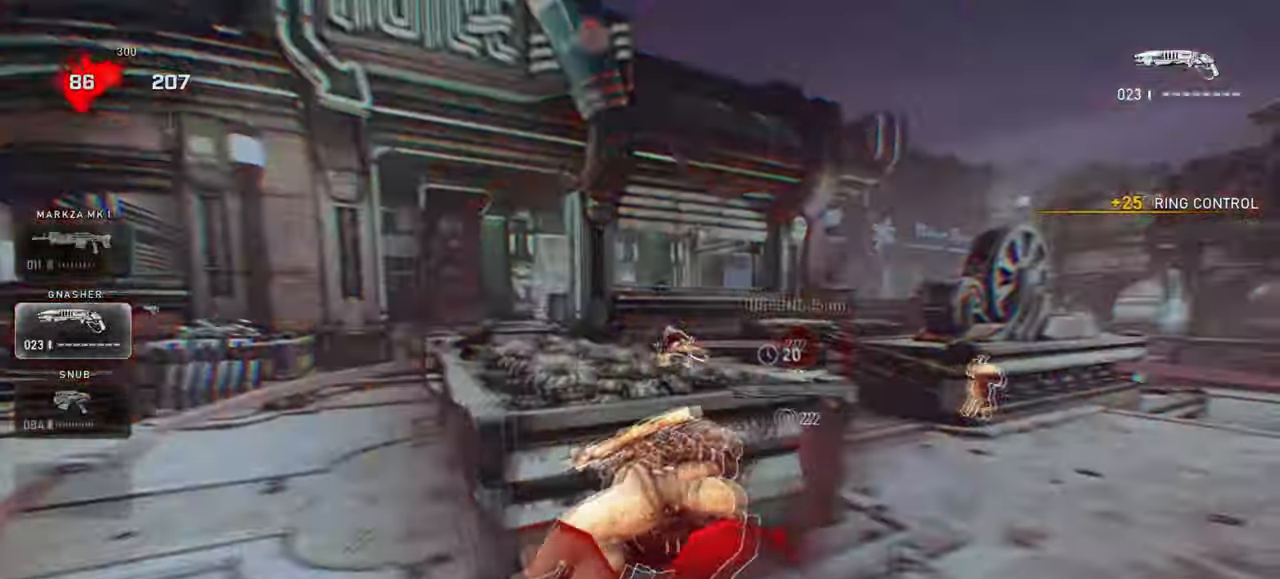
{"keys": ["d", "shift", "w"], "mouse": [], "events": [[50, "space", "up"], [133, "shift", "up"], [150, "w", "up"], [167, "space", "down"], [283, "w", "down"], [400, "shift", "down"], [500, "space", "up"]]}
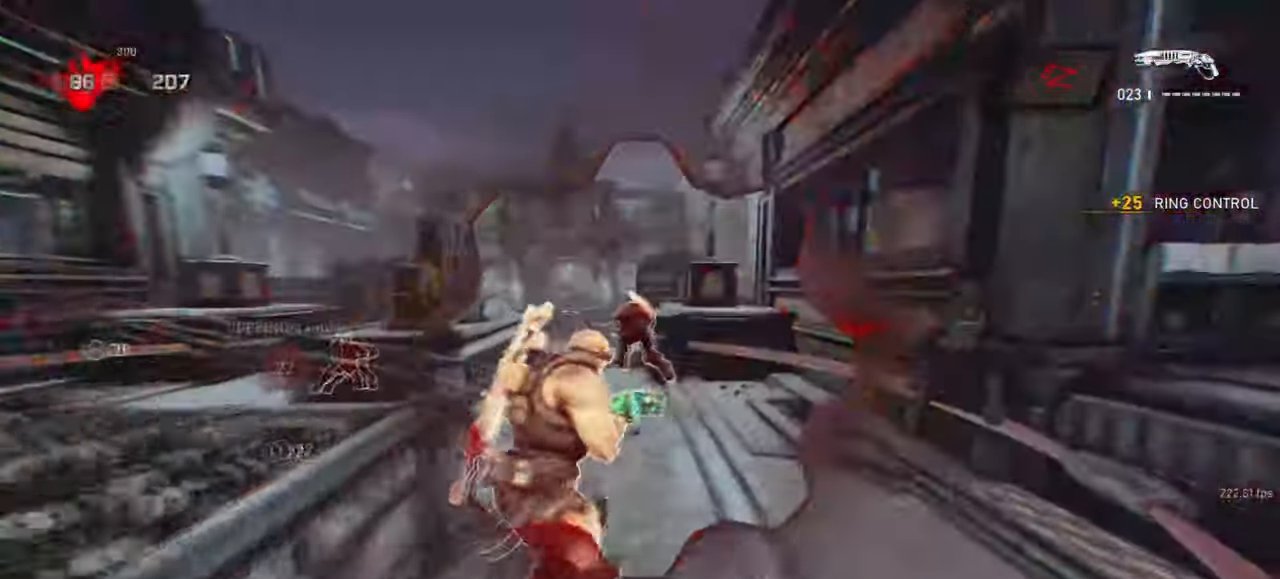
{"keys": ["a", "w"], "mouse": [], "events": [[100, "shift", "up"], [400, "d", "up"], [417, "a", "down"]]}
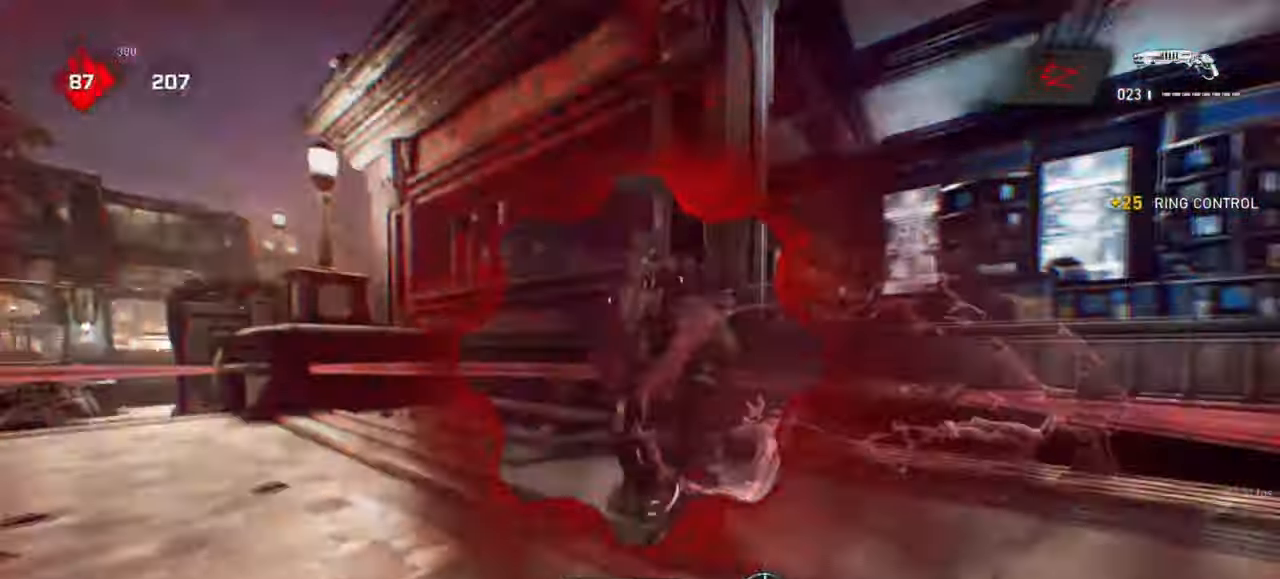
{"keys": ["a", "shift", "space", "w"], "mouse": [], "events": [[17, "w", "up"], [267, "w", "down"], [300, "space", "down"], [350, "shift", "down"], [383, "space", "up"], [483, "space", "down"]]}
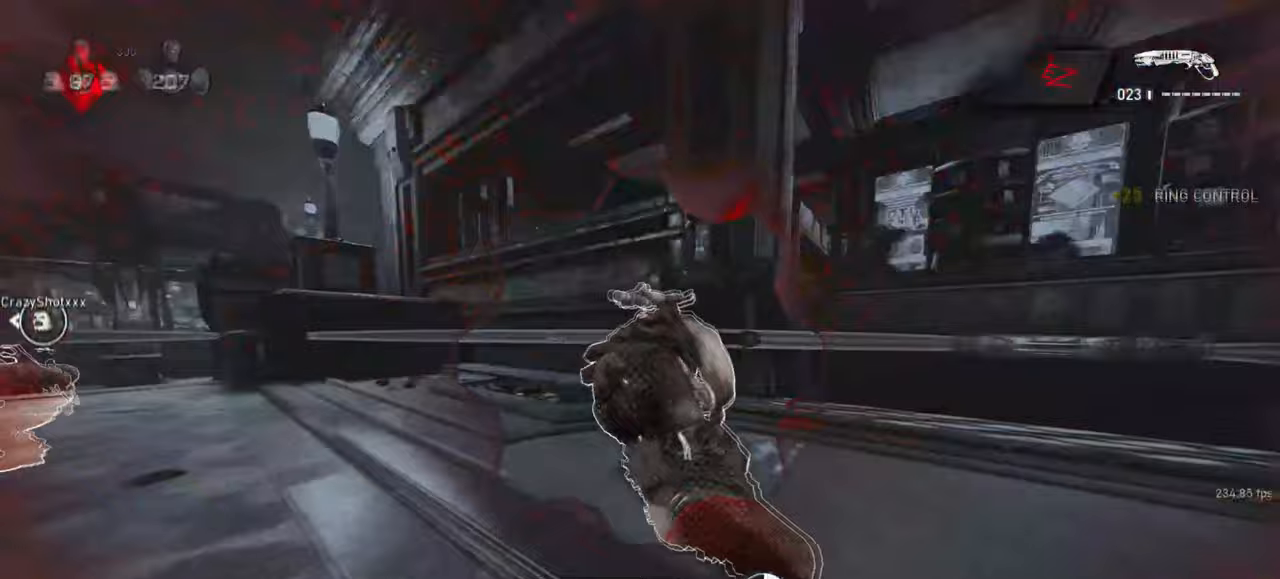
{"keys": ["a", "shift", "space", "w"], "mouse": [], "events": [[50, "space", "up"], [167, "space", "down"], [217, "space", "up"], [333, "space", "down"], [400, "space", "up"], [500, "space", "down"]]}
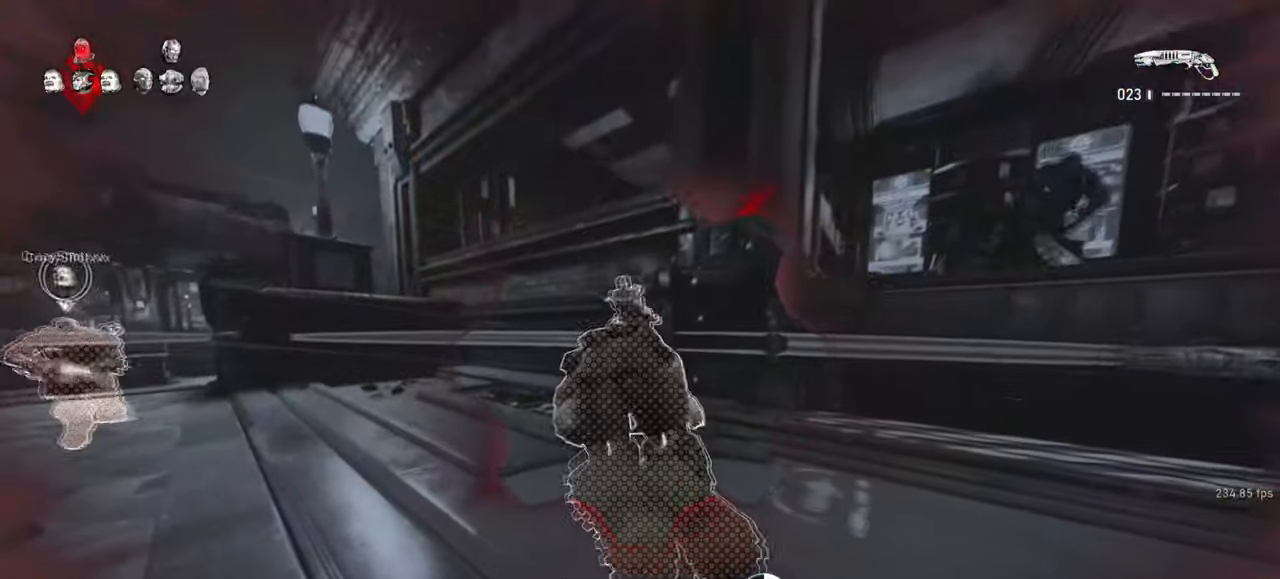
{"keys": ["a", "shift", "w"], "mouse": [], "events": [[67, "space", "up"], [183, "space", "down"], [250, "space", "up"], [367, "space", "down"], [417, "space", "up"]]}
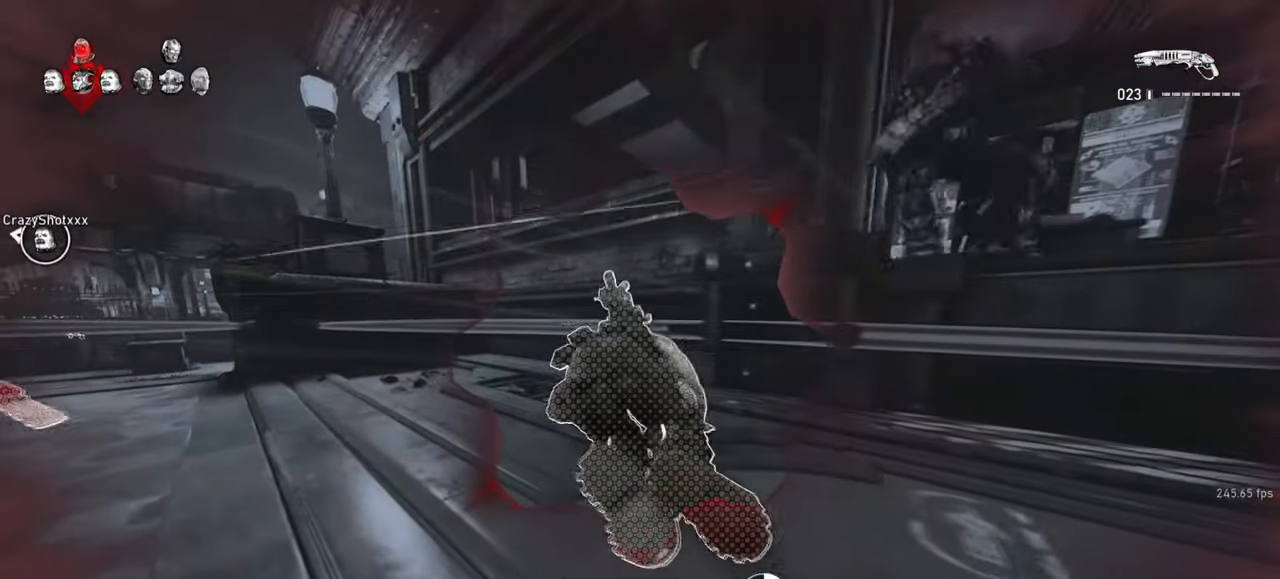
{"keys": ["a", "shift", "w"], "mouse": [], "events": [[33, "space", "down"], [83, "space", "up"], [183, "space", "down"], [250, "space", "up"], [267, "mouse_wheel", "down"], [367, "mouse_wheel", "up"], [367, "space", "down"], [450, "space", "up"]]}
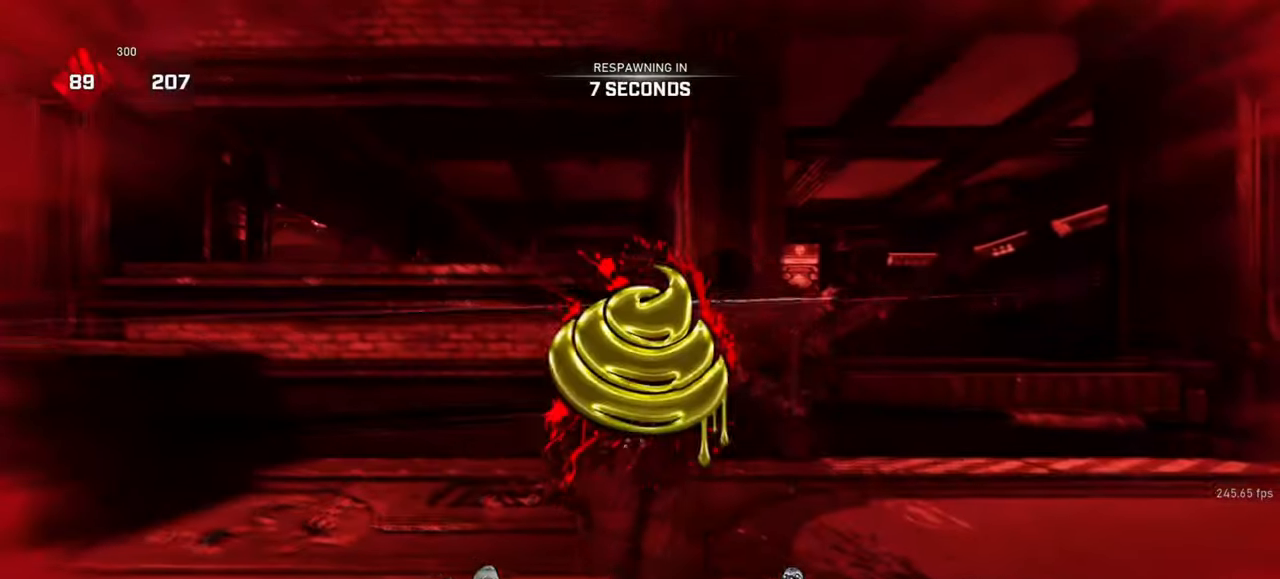
{"keys": [], "mouse": [], "events": [[17, "shift", "up"], [33, "space", "down"], [100, "a", "up"], [133, "w", "up"], [150, "space", "up"]]}
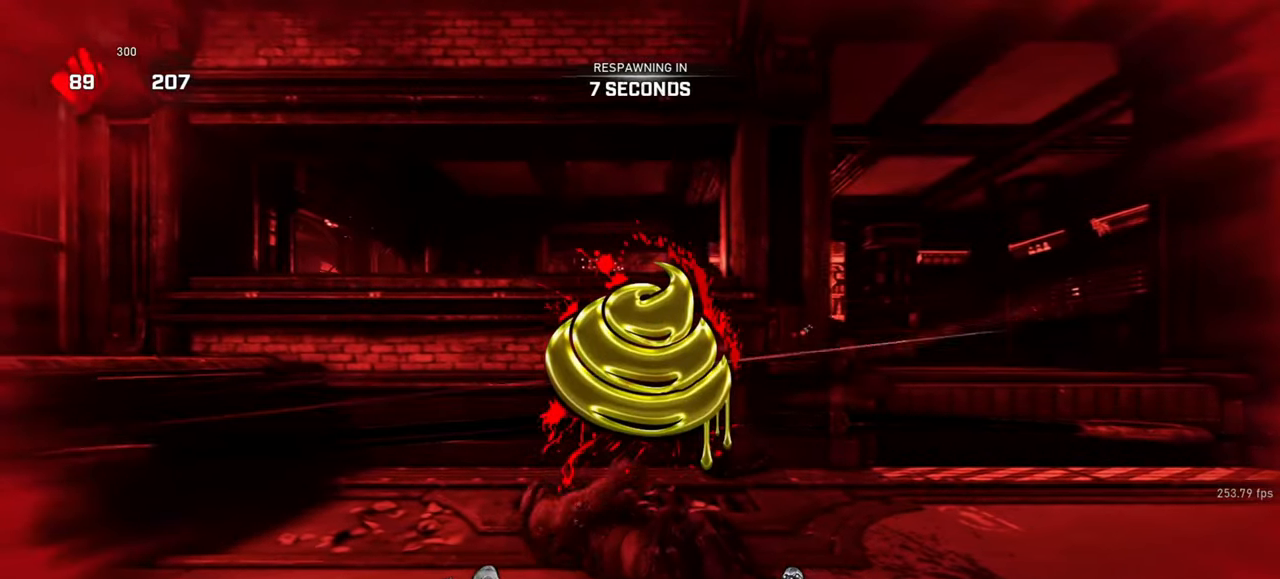
{"keys": [], "mouse": [], "events": []}
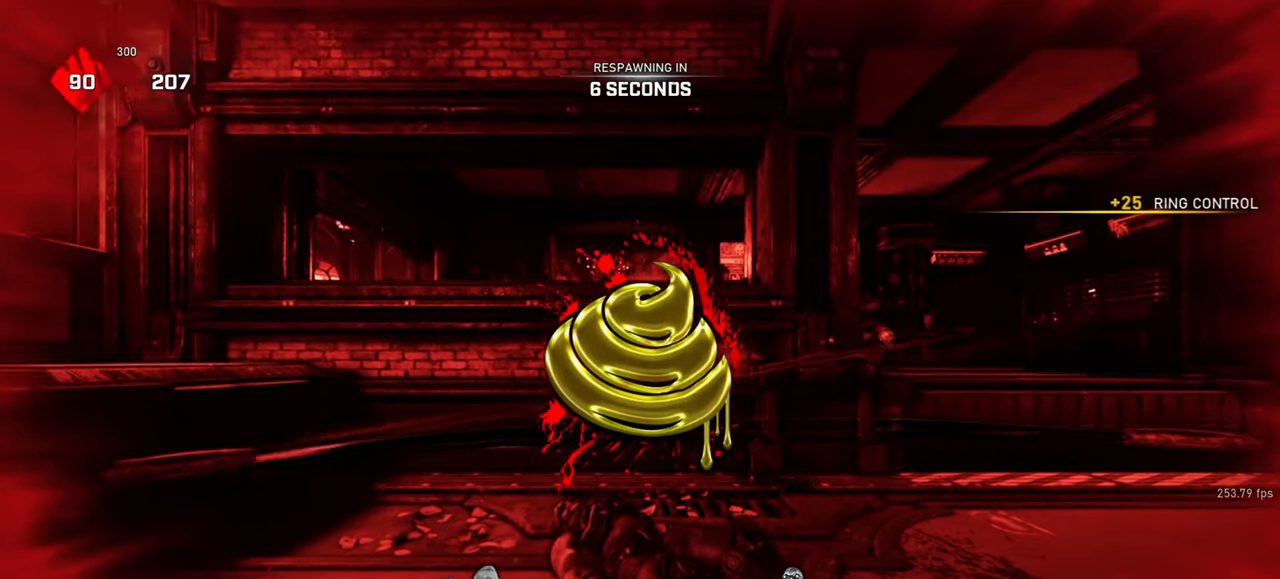
{"keys": ["tab"], "mouse": [], "events": [[467, "tab", "down"]]}
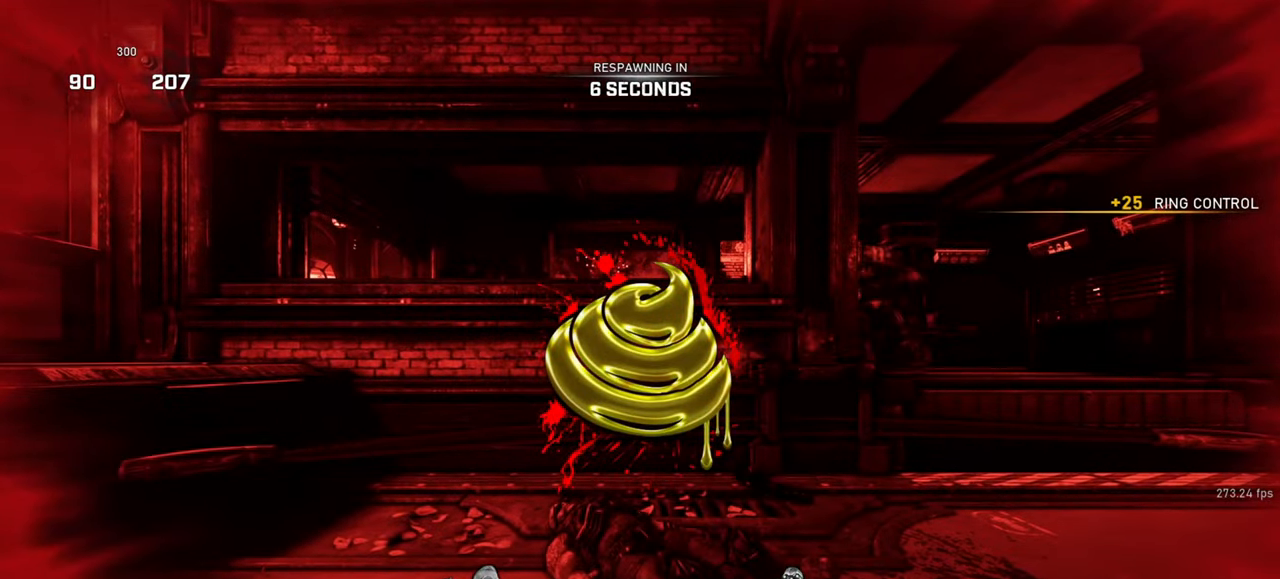
{"keys": [], "mouse": [], "events": [[50, "tab", "up"], [333, "tab", "down"], [417, "tab", "up"]]}
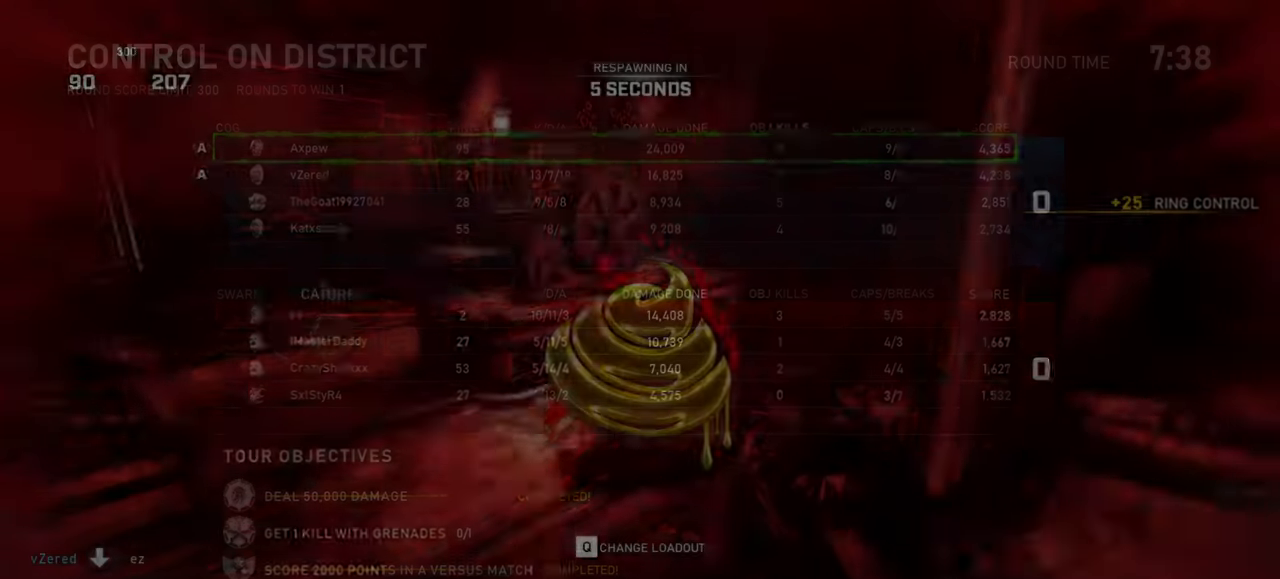
{"keys": ["d", "w"], "mouse": [], "events": [[67, "a", "down"], [67, "space", "down"], [67, "w", "down"], [200, "shift", "down"], [350, "a", "up"], [350, "d", "down"], [367, "shift", "up"], [383, "space", "up"]]}
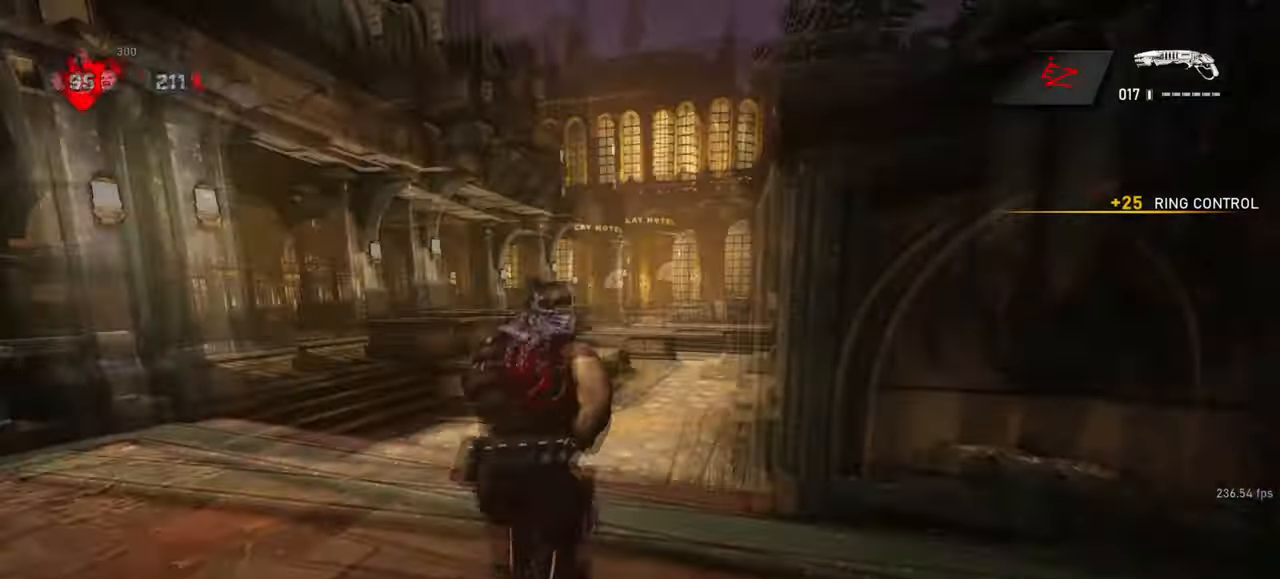
{"keys": ["d", "s"], "mouse": [], "events": [[50, "d", "up"], [117, "a", "down"], [183, "shift", "down"], [250, "w", "up"], [367, "a", "up"], [383, "shift", "up"], [433, "s", "down"], [500, "d", "down"]]}
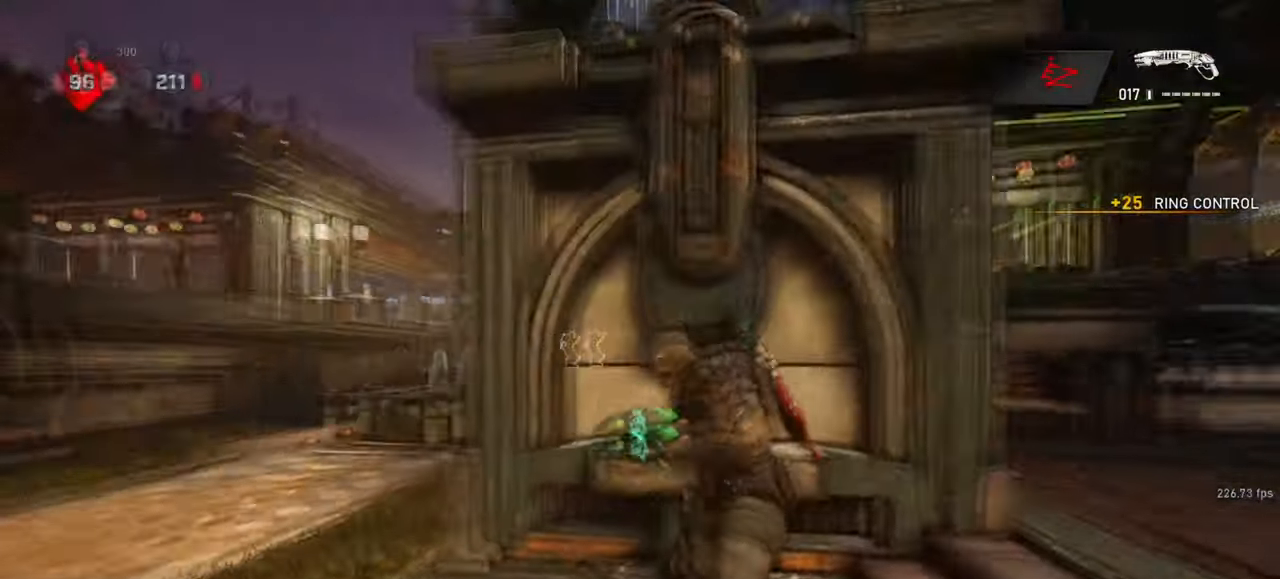
{"keys": ["shift", "space", "w"], "mouse": [], "events": [[50, "space", "down"], [67, "s", "up"], [67, "shift", "down"], [150, "w", "down"], [233, "d", "up"]]}
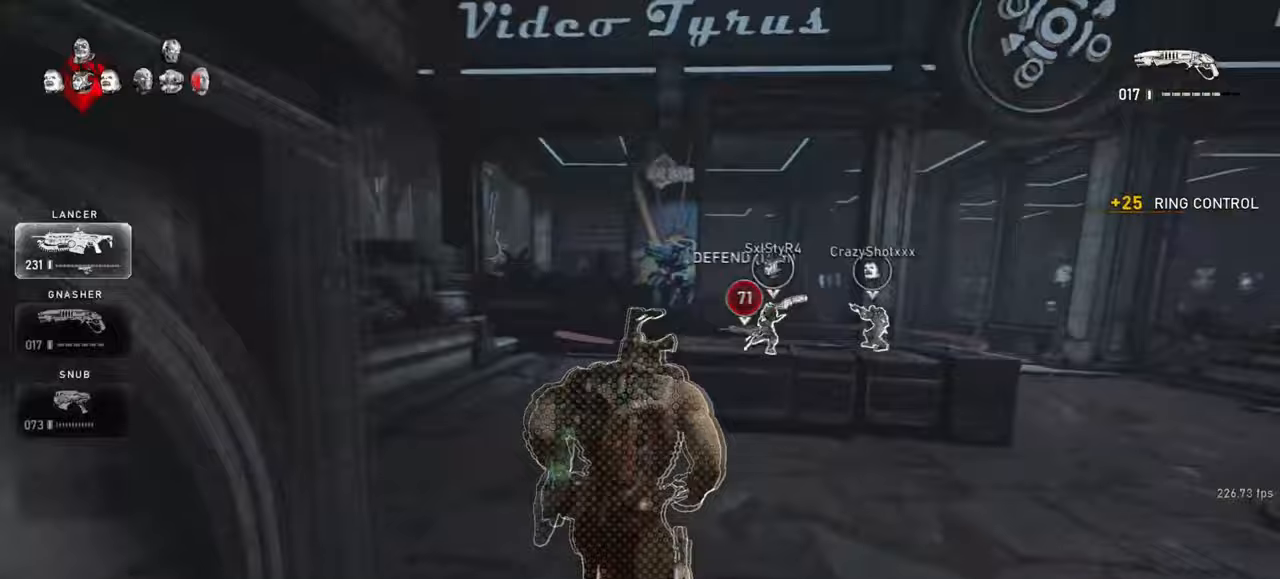
{"keys": ["shift", "space", "w"], "mouse": [], "events": [[183, "shift", "up"], [383, "r", "down"], [450, "r", "up"], [467, "shift", "down"]]}
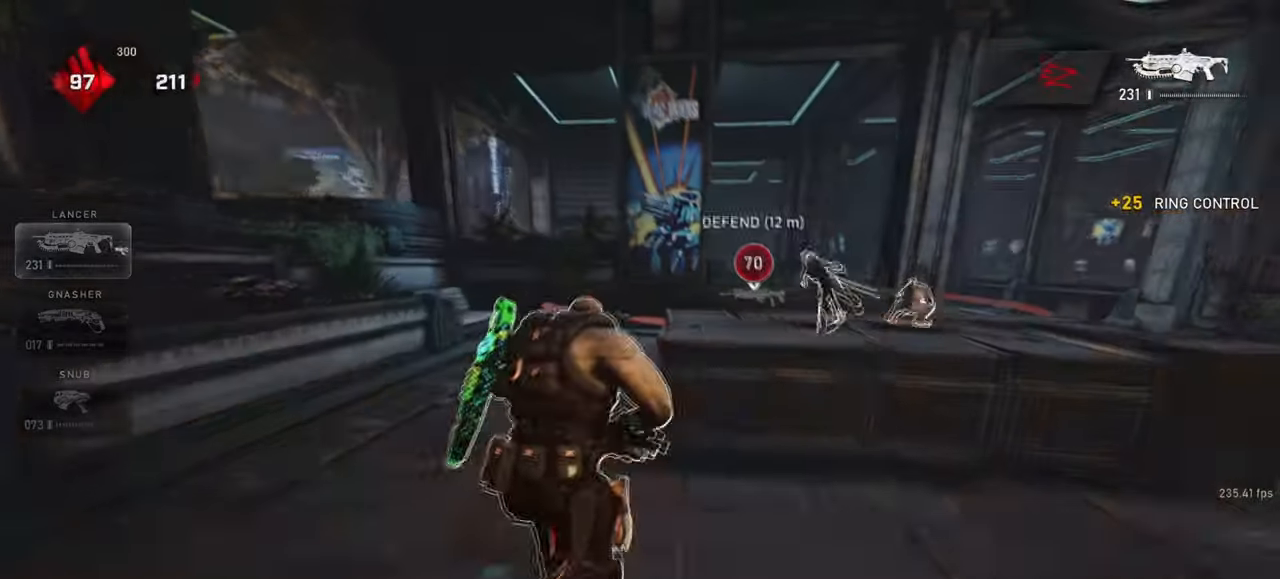
{"keys": ["space", "w"], "mouse": [], "events": [[300, "shift", "up"]]}
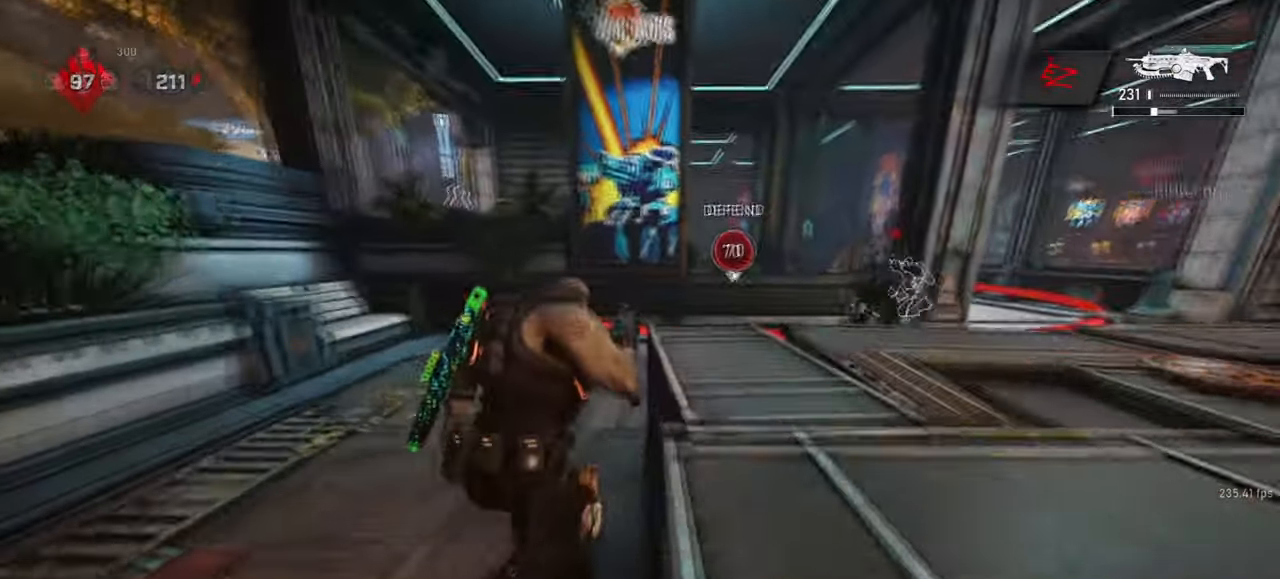
{"keys": ["w"], "mouse": [], "events": [[67, "shift", "down"], [333, "r", "down"], [433, "shift", "up"], [450, "r", "up"], [500, "space", "up"]]}
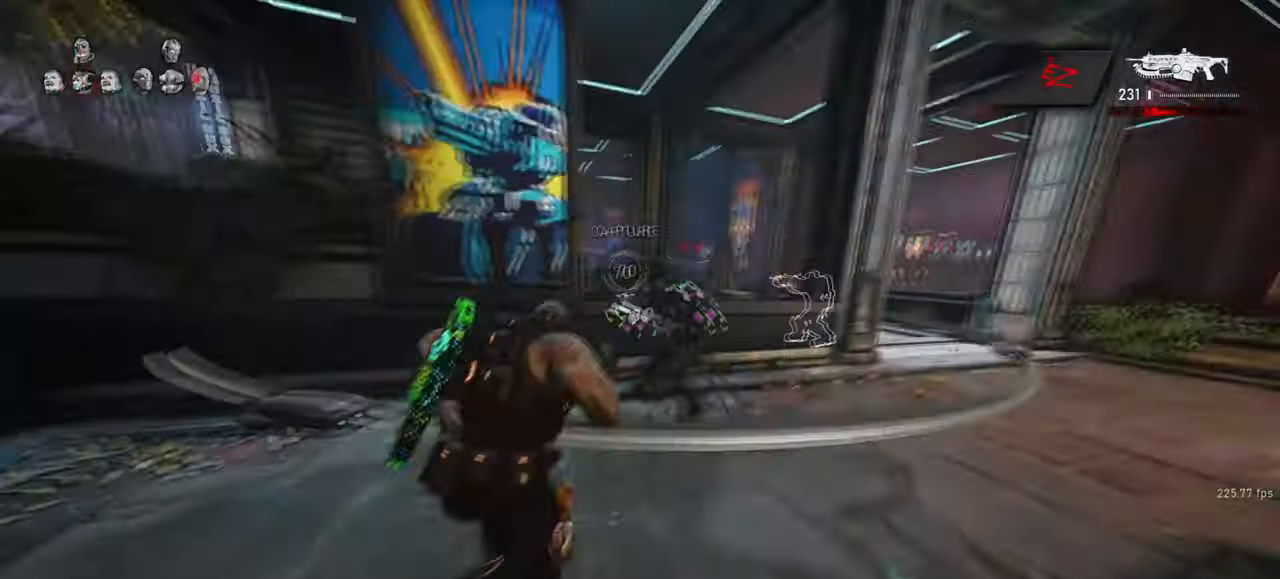
{"keys": ["d"], "mouse": [], "events": [[150, "w", "up"], [300, "s", "down"], [400, "d", "down"], [433, "s", "up"]]}
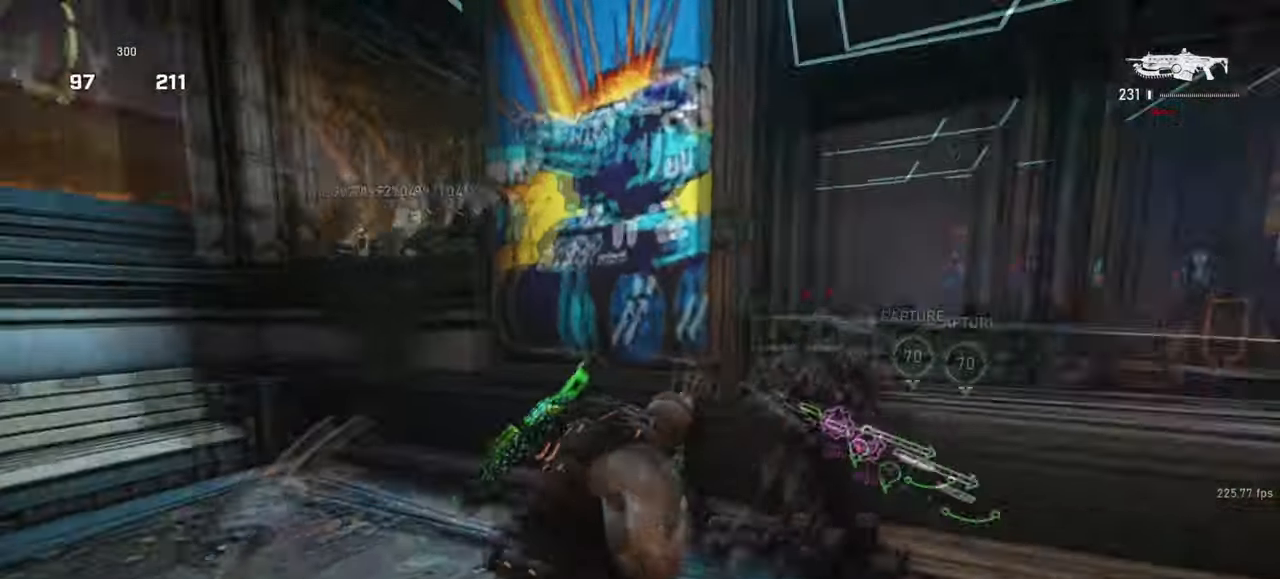
{"keys": ["d"], "mouse": [], "events": []}
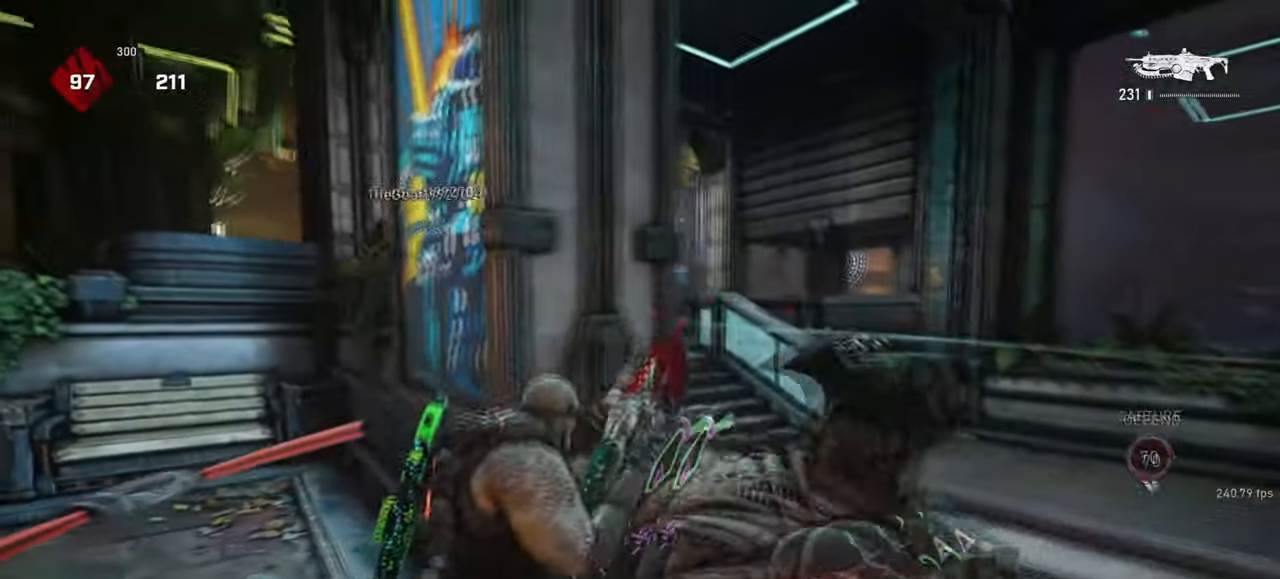
{"keys": [], "mouse": ["left", "right"], "events": [[233, "d", "up"], [333, "mouse_right", "down"], [383, "d", "down"], [400, "q", "down"], [467, "q", "up"], [483, "d", "up"], [483, "mouse_left", "down"]]}
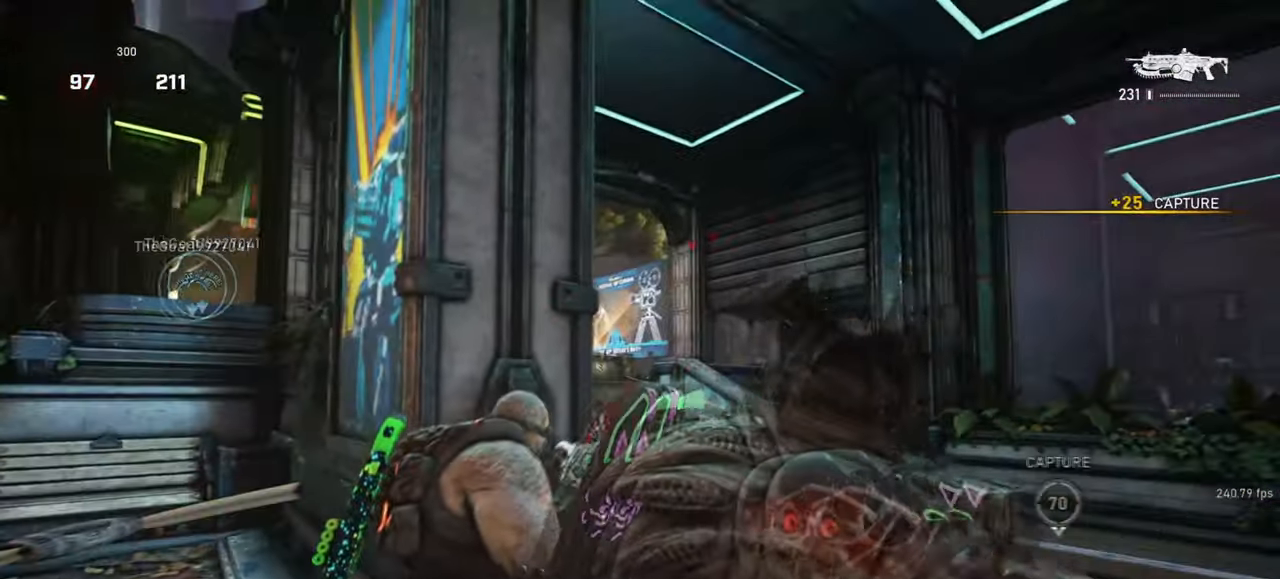
{"keys": ["a"], "mouse": [], "events": [[100, "mouse_left", "up"], [133, "mouse_right", "up"], [267, "a", "down"]]}